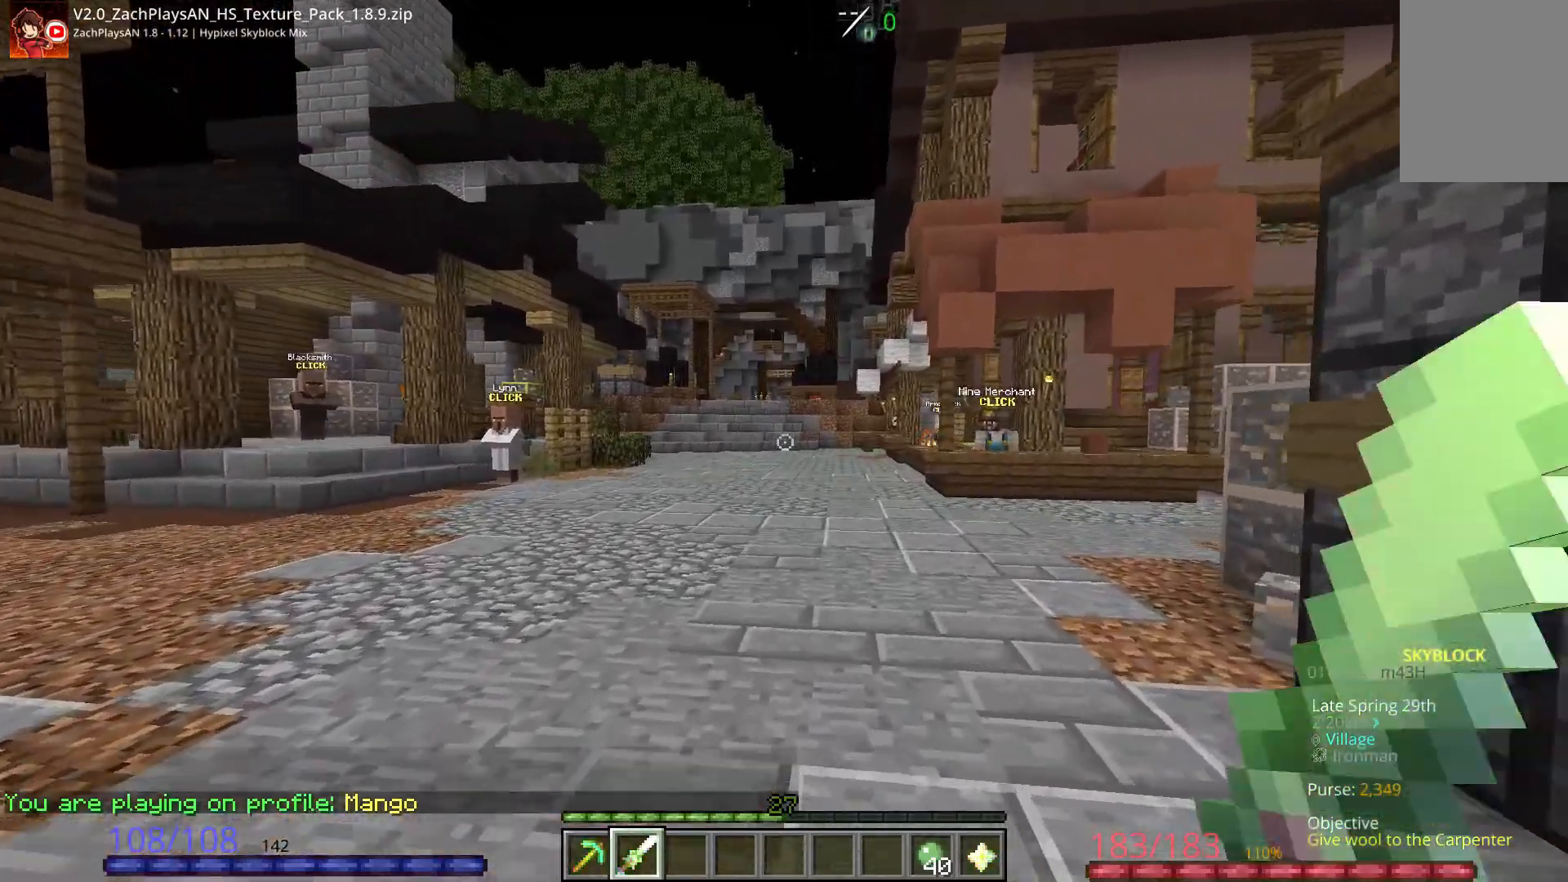
Gameplay with keyboard and mouse; each line is a JSON object with the keys and mouse buttons held at the frame after it. "events" lists presses ("down") and releases ("up") of "a", "d", "s", "space", "w", "mouse_left" and "mouse_right" between this image and that frame as [ms after this image, input, new state], when the widget could be followed in between. "mouse_left", "mouse_right" = the "left", "right" buttons of the "mouse" list. No other keys are recorded. Fast repeated clicks can show as one long hold. Mouse movement is not recorded.
{"keys": ["space", "w"], "mouse": []}
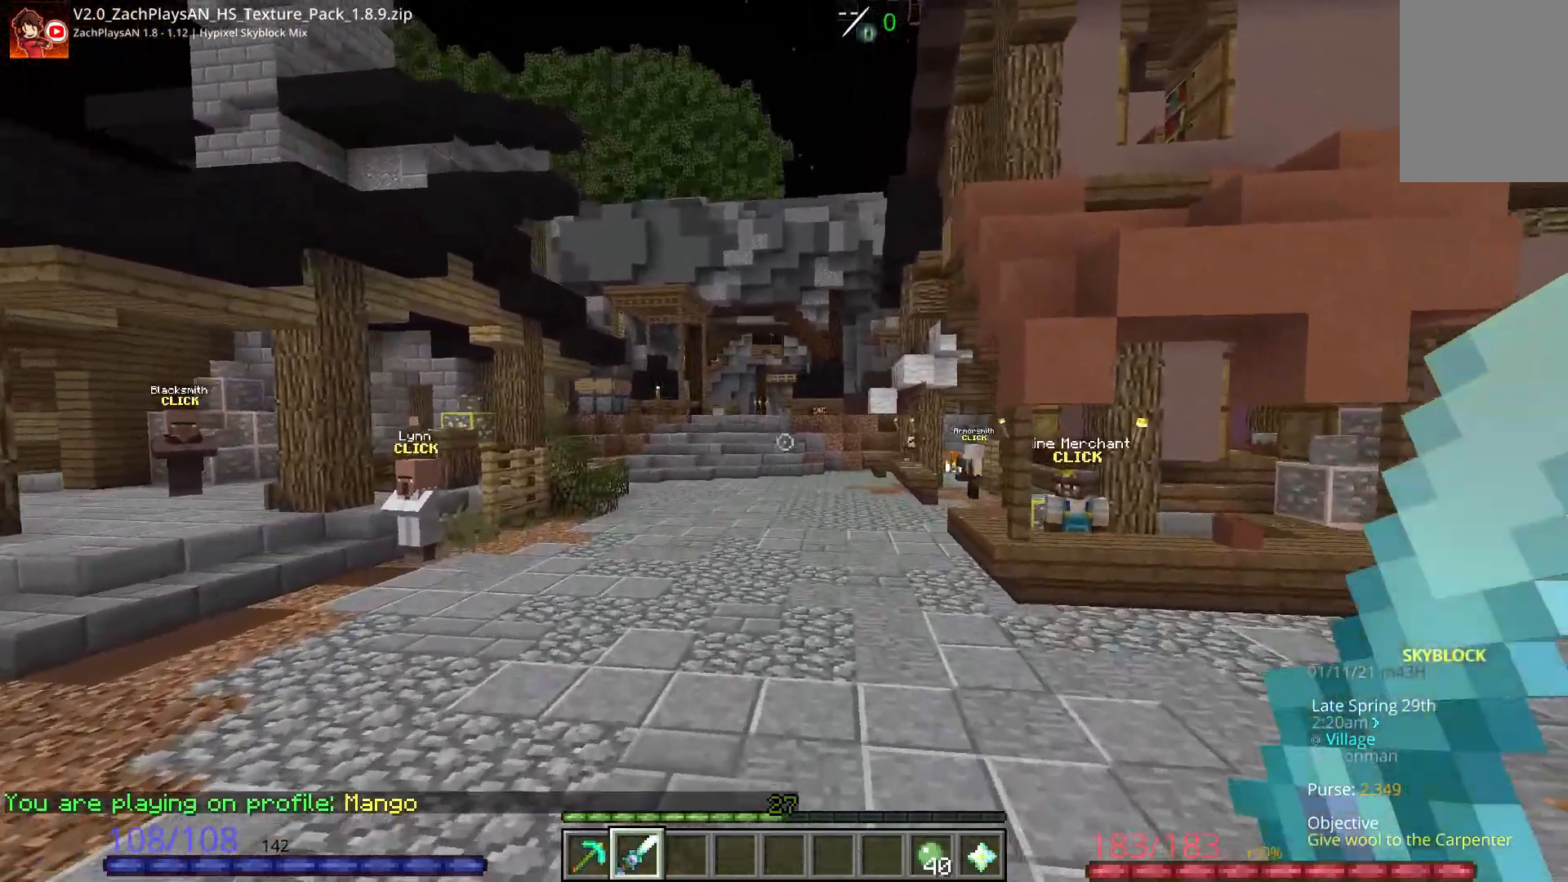
{"keys": ["space", "w"], "mouse": []}
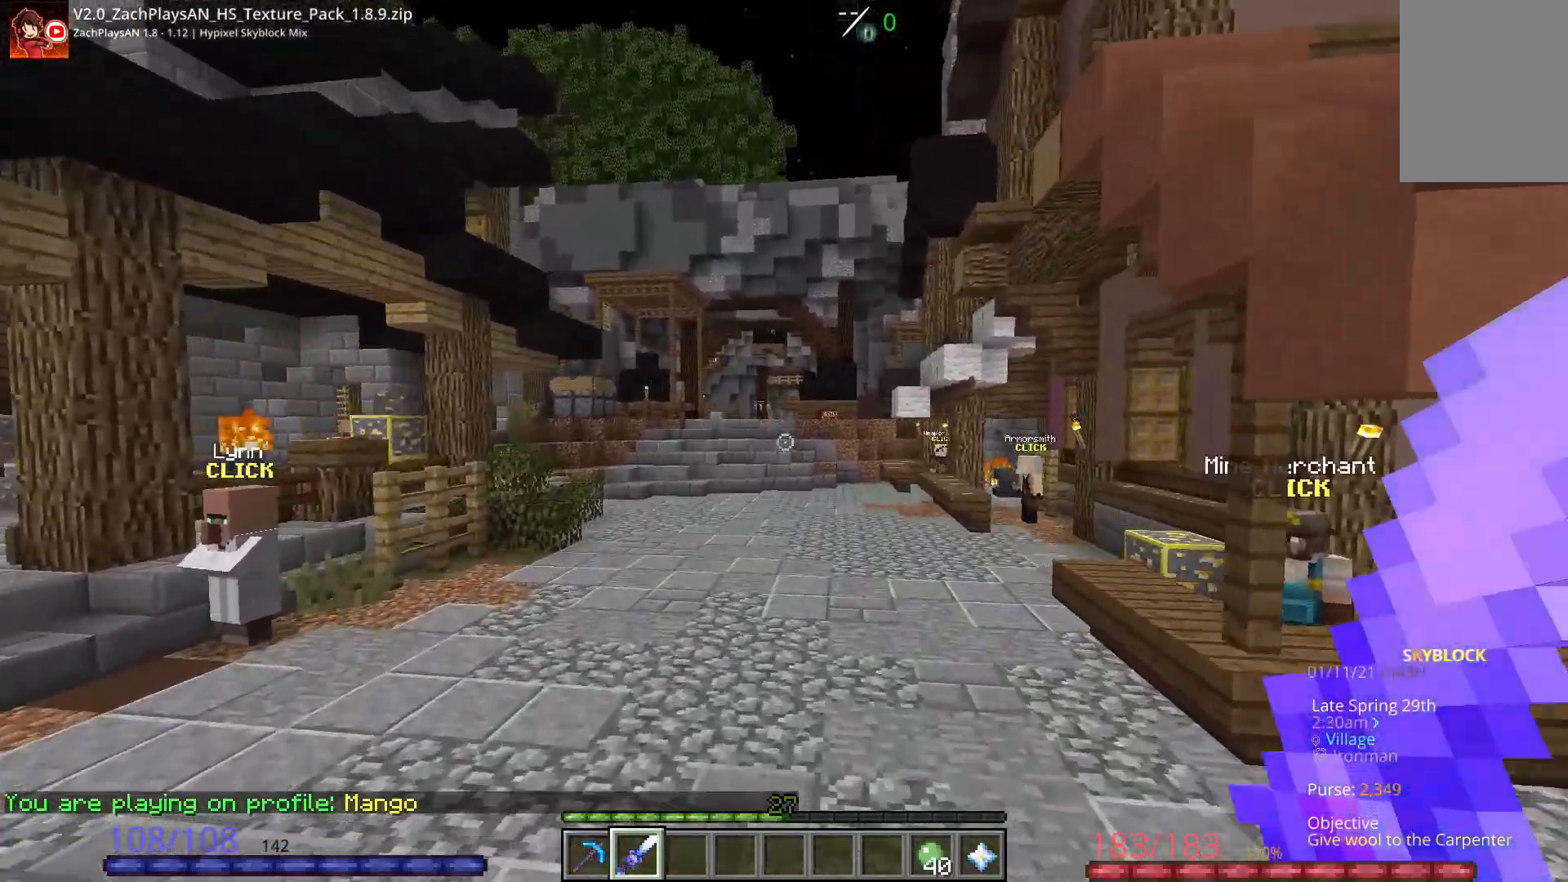
{"keys": ["space", "w"], "mouse": [], "events": []}
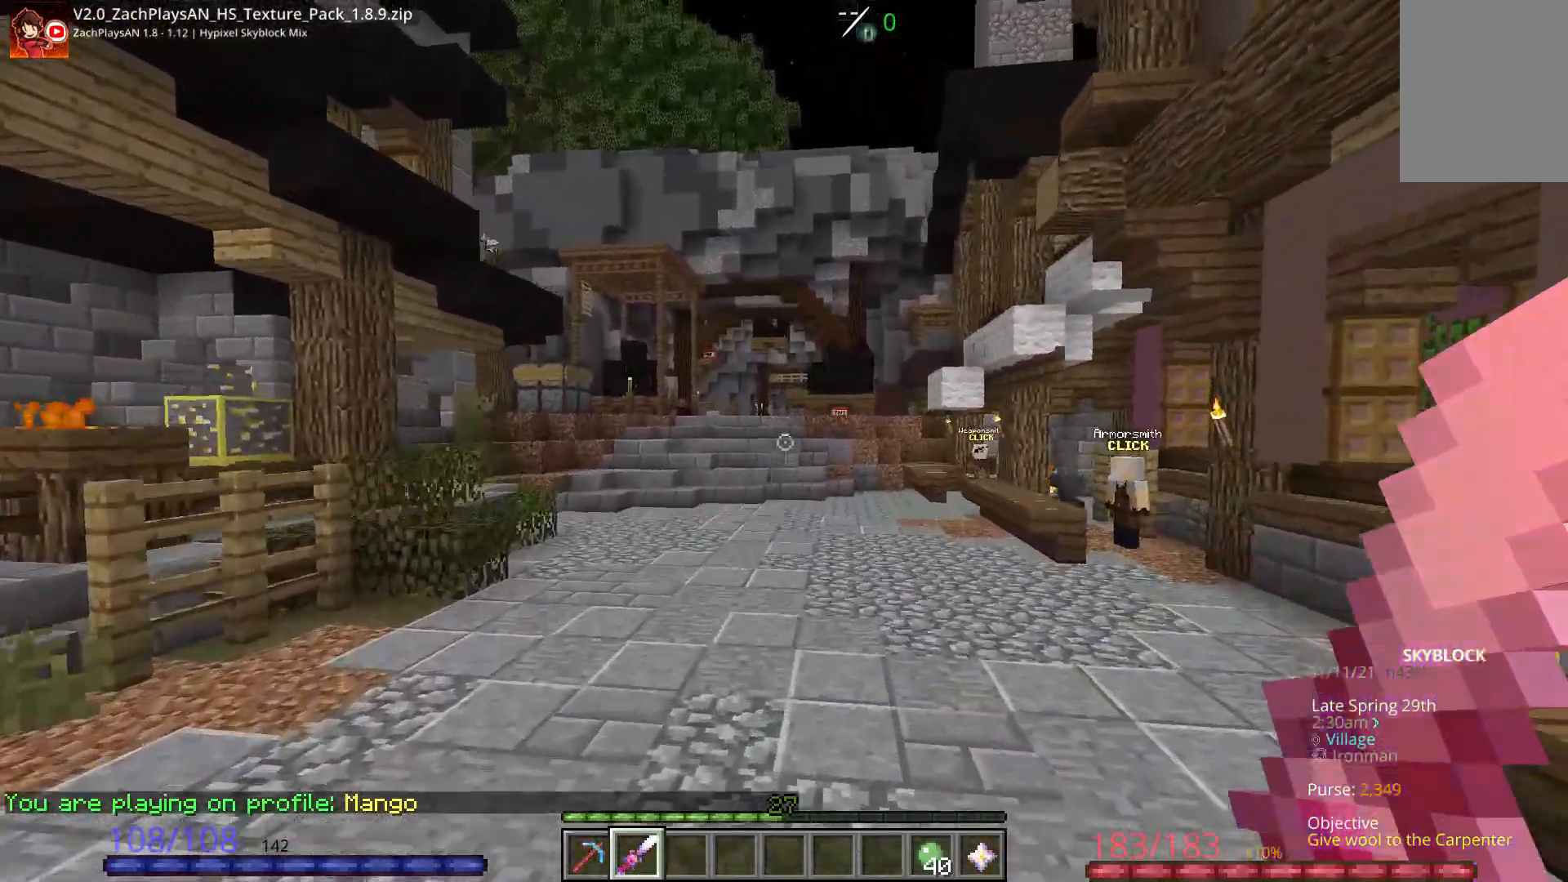
{"keys": ["space", "w"], "mouse": [], "events": []}
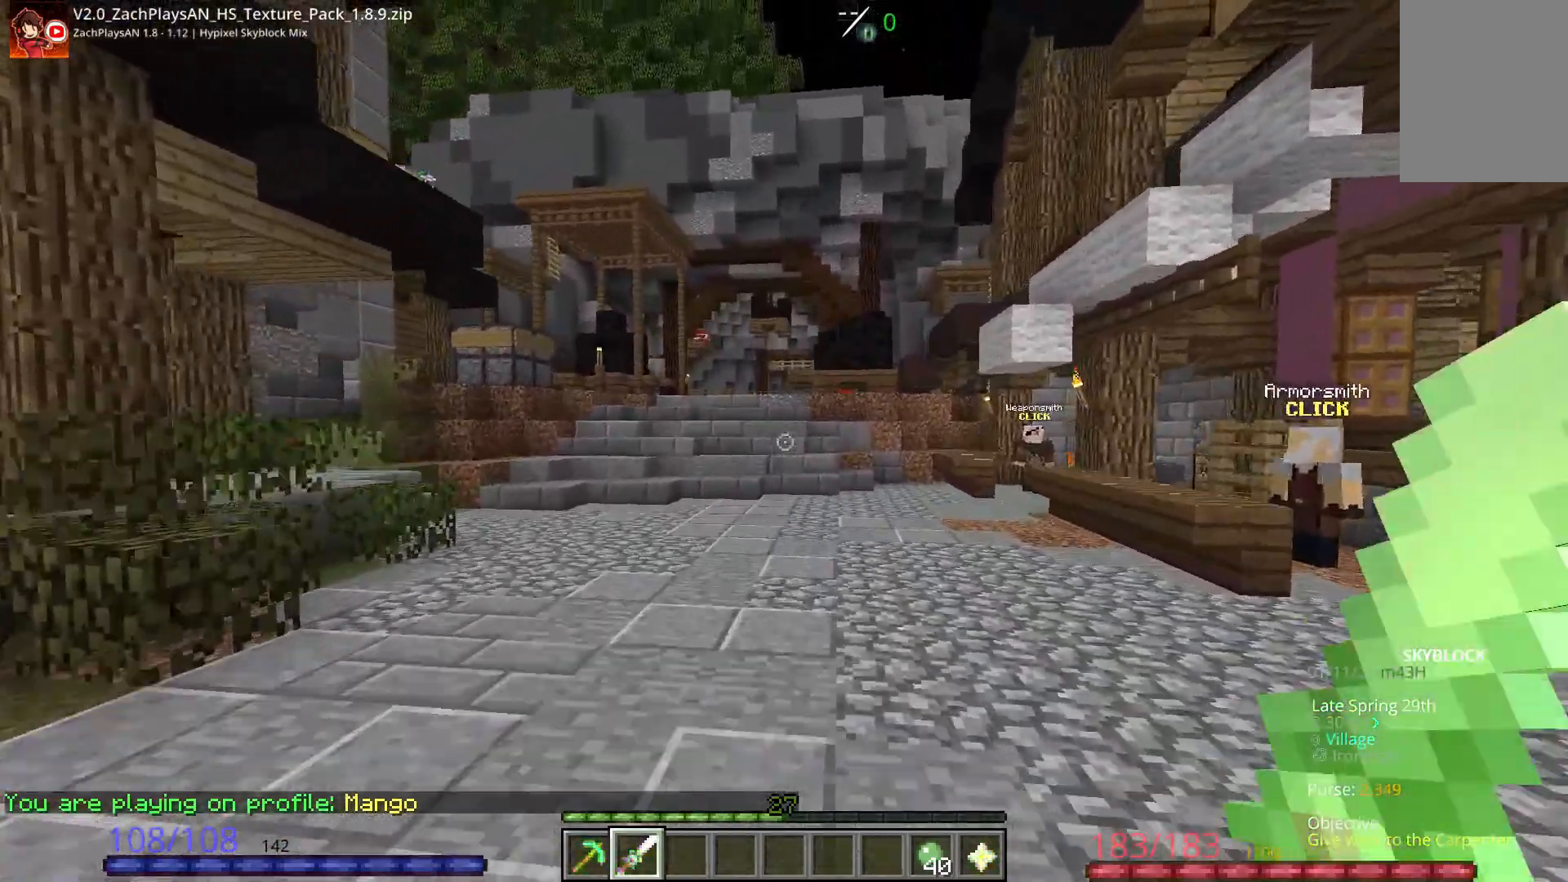
{"keys": ["space", "w"], "mouse": [], "events": [[133, "a", "down"], [317, "a", "up"]]}
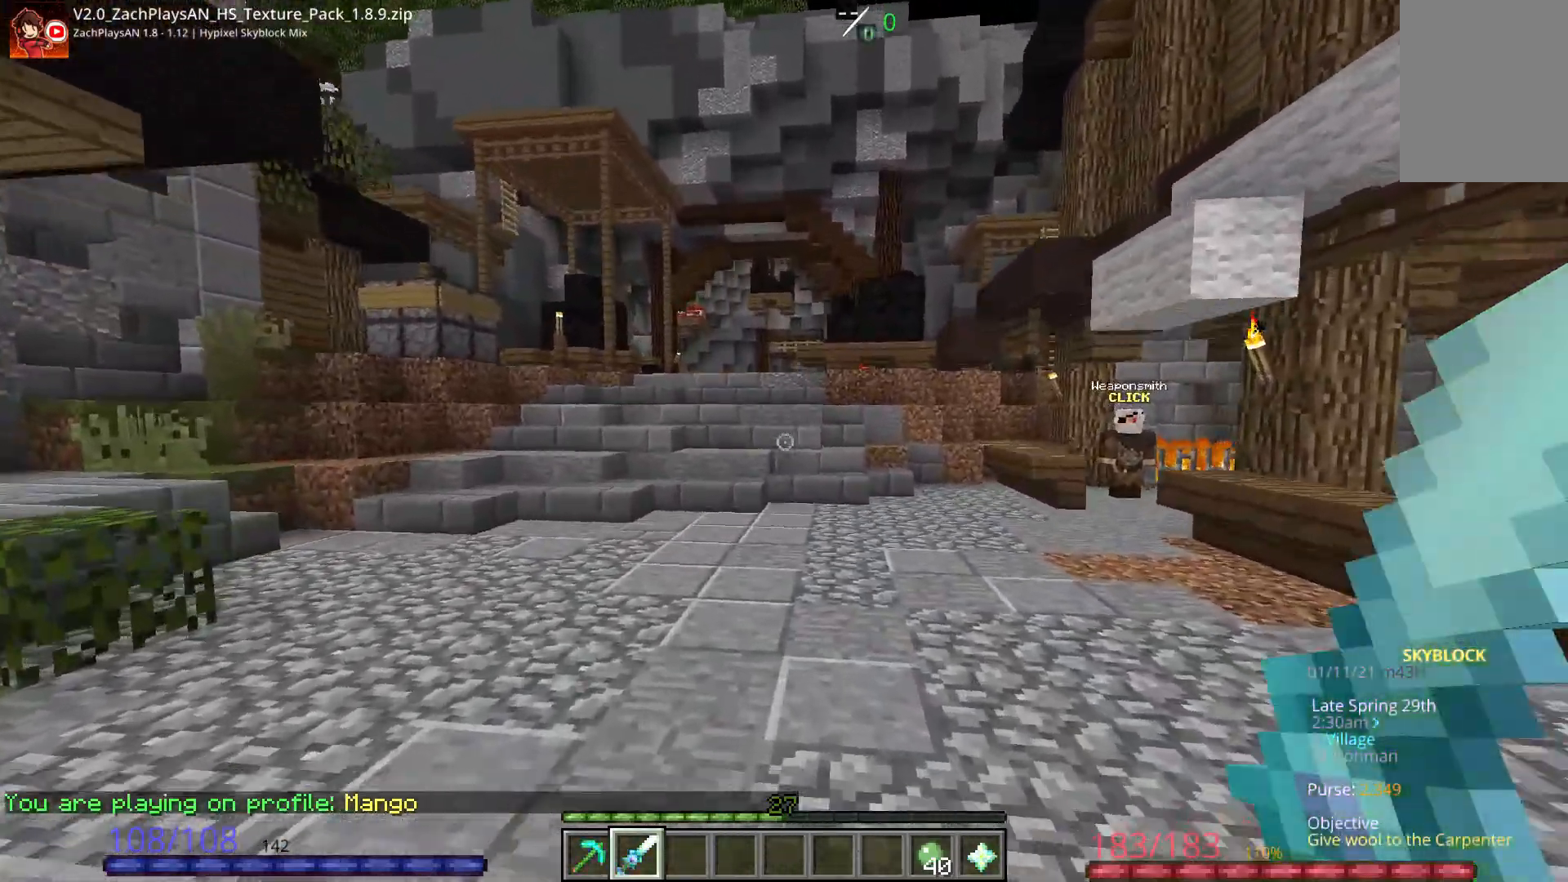
{"keys": ["a", "space", "w"], "mouse": [], "events": [[133, "a", "down"]]}
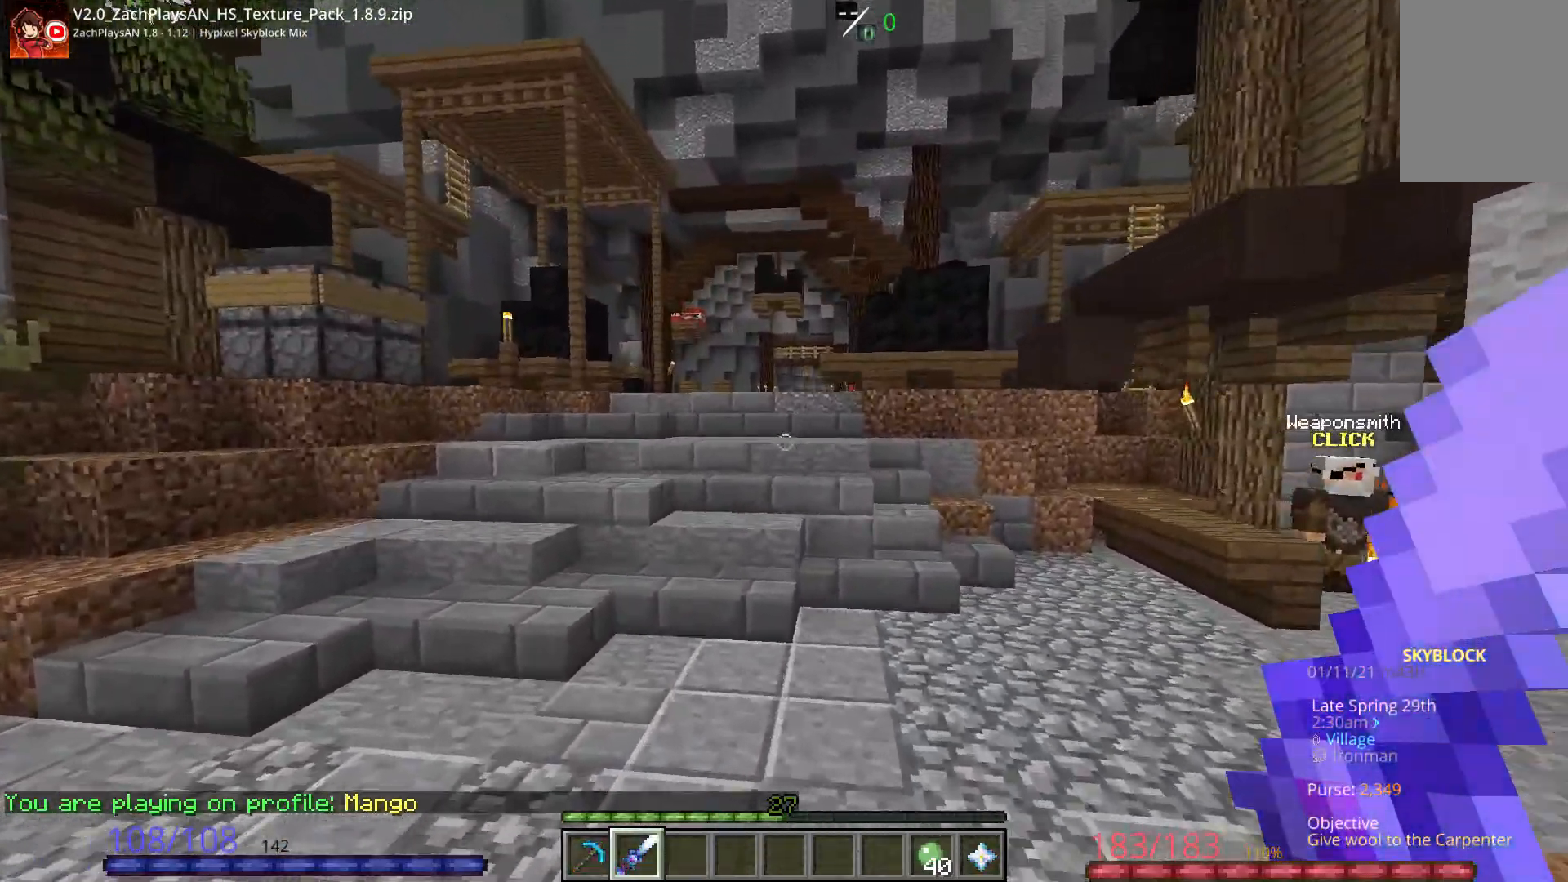
{"keys": ["w"], "mouse": []}
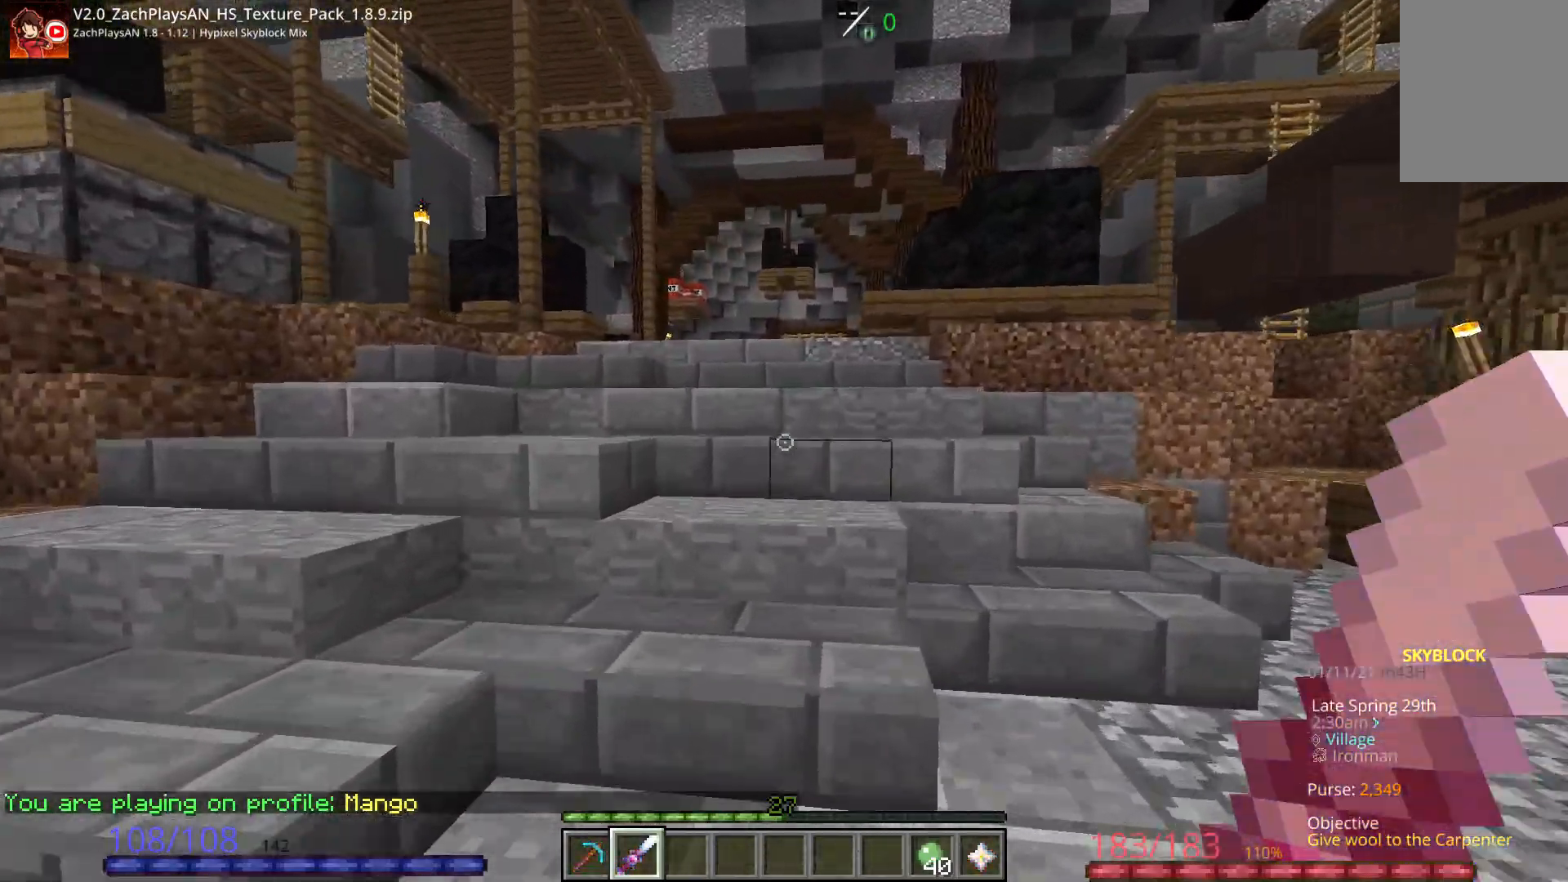
{"keys": ["w"], "mouse": [], "events": []}